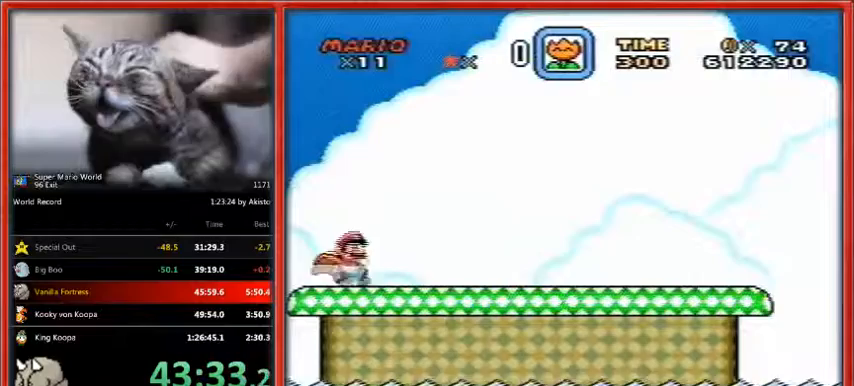
Gameplay with a controller (Nintendo layout); each line is a JSON object with the inputs held at the frame after it. "events" lists button and stick changes between this image and that frame as [ms after this image, input, new state], when the widget could be followed in between. Not read: L1 L3 R3.
{"buttons": ["Y", "DPAD_UP", "DPAD_RIGHT"], "events": [[433, "DPAD_UP", "down"]]}
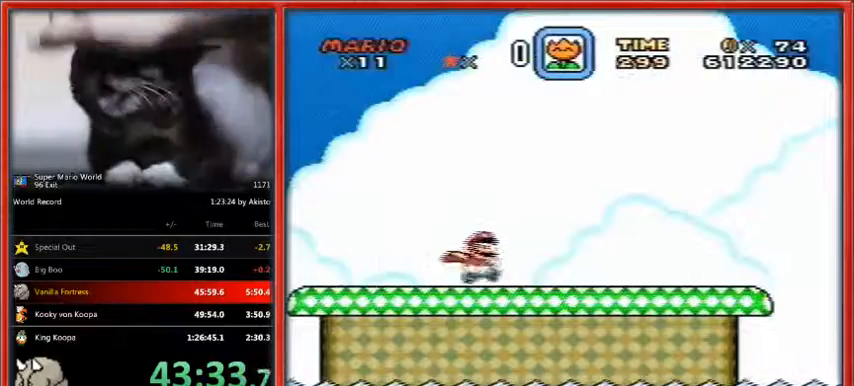
{"buttons": ["Y", "DPAD_UP", "DPAD_RIGHT"], "events": []}
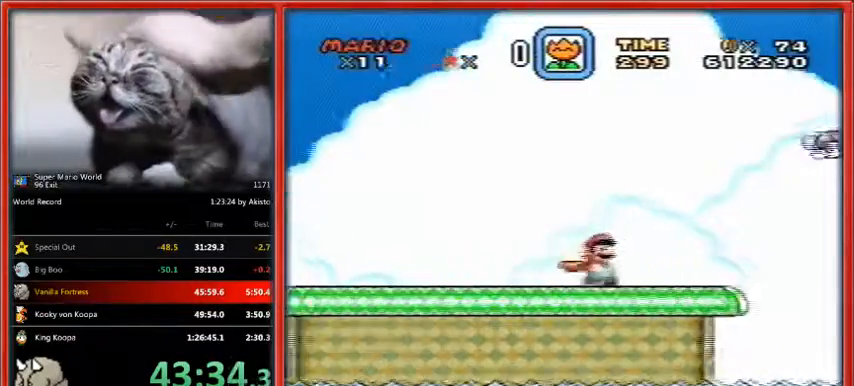
{"buttons": ["B", "Y", "DPAD_UP", "DPAD_RIGHT"], "events": [[333, "B", "down"]]}
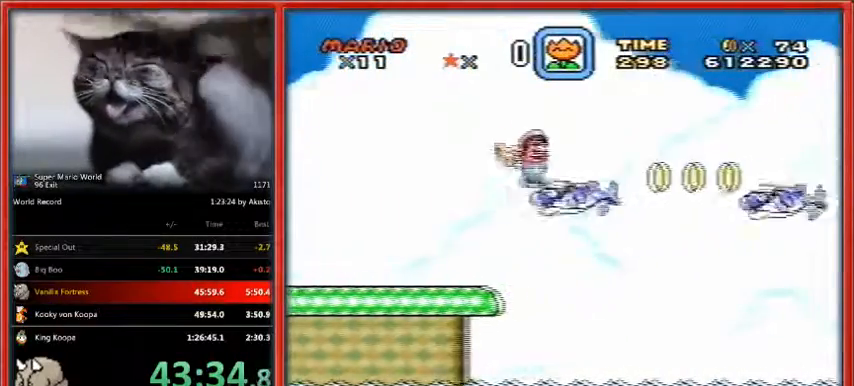
{"buttons": ["B", "Y", "DPAD_UP", "DPAD_RIGHT"], "events": []}
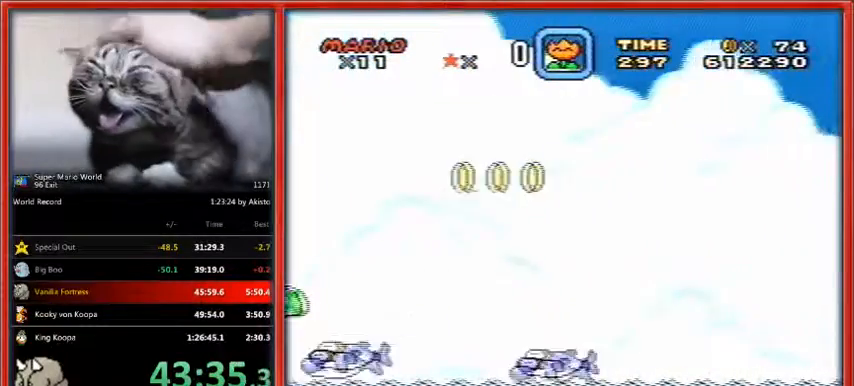
{"buttons": ["B", "Y", "DPAD_UP", "DPAD_RIGHT"], "events": []}
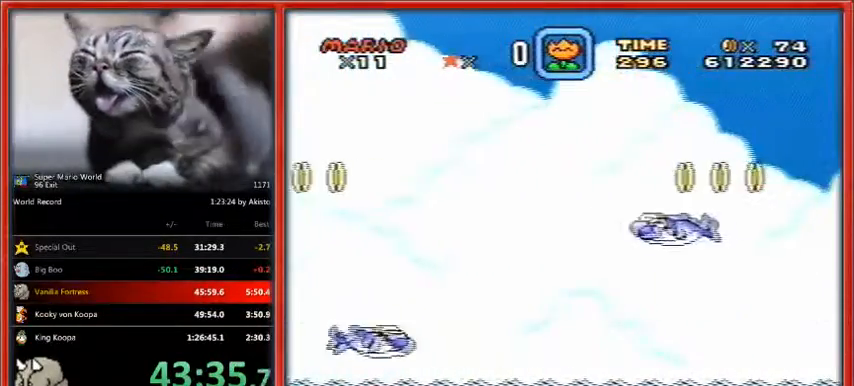
{"buttons": ["Y", "DPAD_RIGHT"], "events": [[167, "B", "up"], [167, "DPAD_UP", "up"]]}
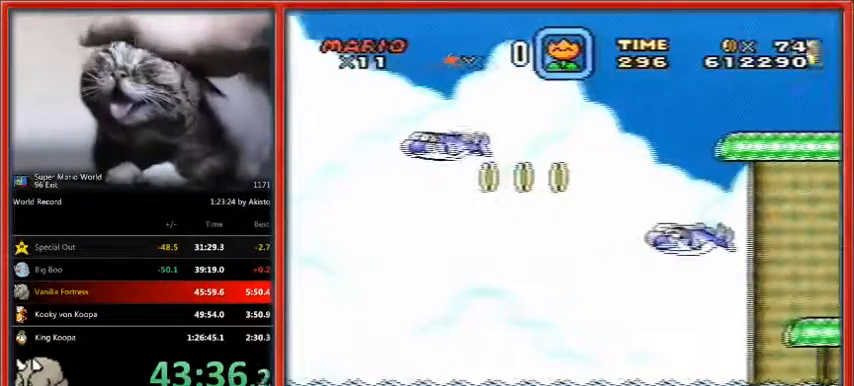
{"buttons": ["Y", "DPAD_LEFT"], "events": [[200, "DPAD_LEFT", "down"], [200, "DPAD_RIGHT", "up"]]}
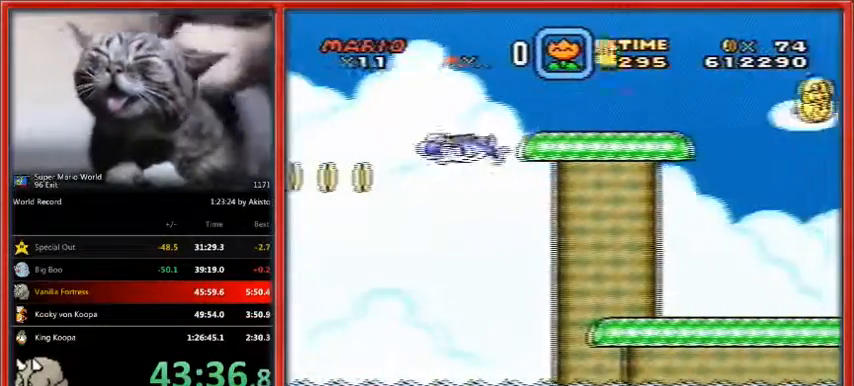
{"buttons": ["Y"], "events": [[233, "DPAD_LEFT", "up"]]}
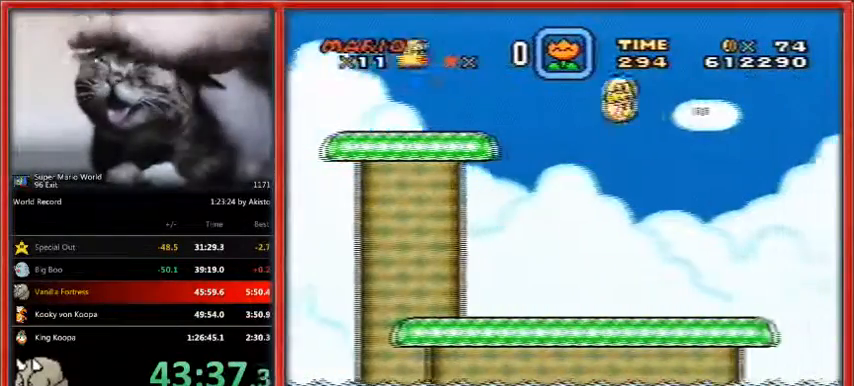
{"buttons": ["Y", "DPAD_LEFT"], "events": [[200, "DPAD_LEFT", "down"], [233, "DPAD_LEFT", "up"], [233, "X", "down"], [267, "DPAD_LEFT", "down"], [267, "X", "up"]]}
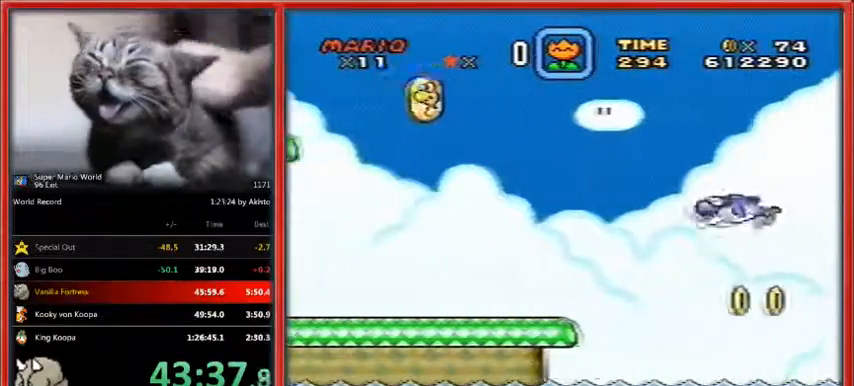
{"buttons": ["Y"], "events": [[300, "DPAD_LEFT", "up"]]}
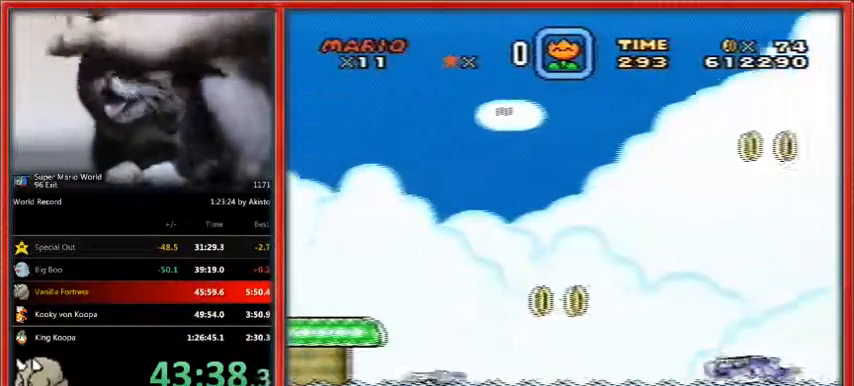
{"buttons": ["Y", "DPAD_LEFT"], "events": [[200, "DPAD_LEFT", "down"]]}
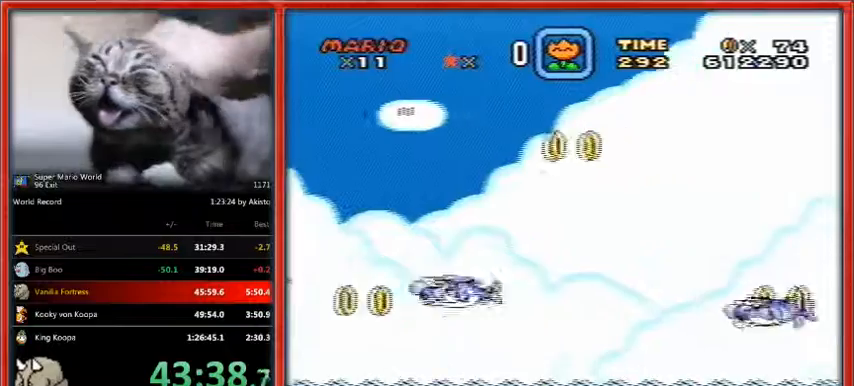
{"buttons": ["Y"], "events": [[367, "DPAD_LEFT", "up"]]}
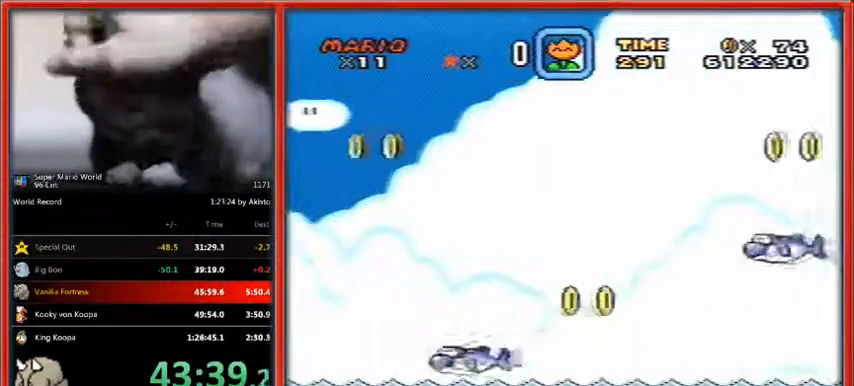
{"buttons": ["Y", "DPAD_LEFT"], "events": [[200, "DPAD_LEFT", "down"]]}
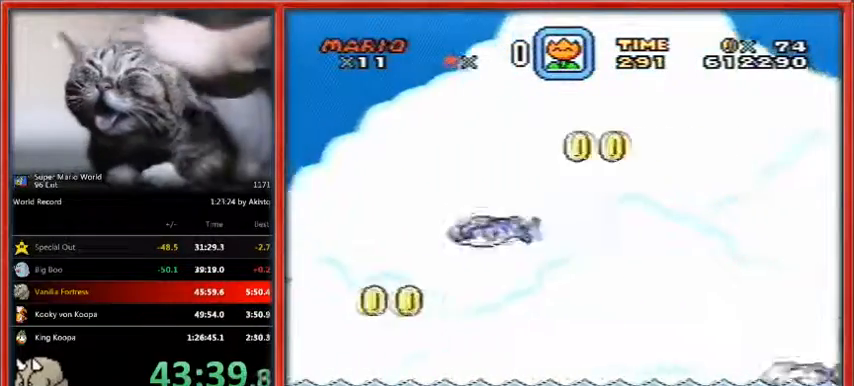
{"buttons": ["Y"], "events": [[433, "DPAD_LEFT", "up"]]}
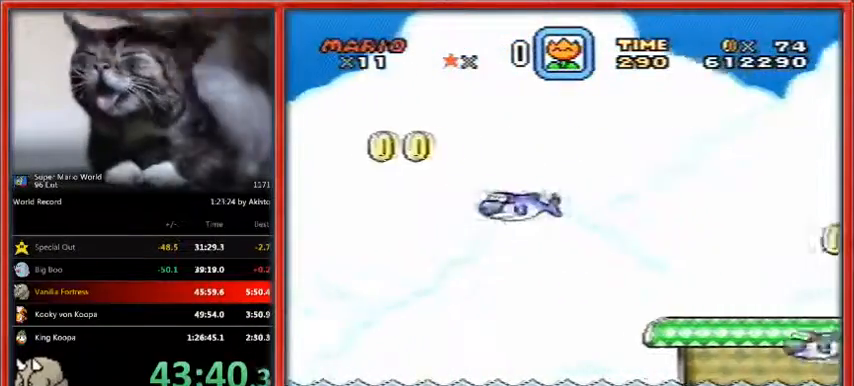
{"buttons": ["Y"], "events": [[167, "DPAD_LEFT", "down"], [433, "DPAD_LEFT", "up"]]}
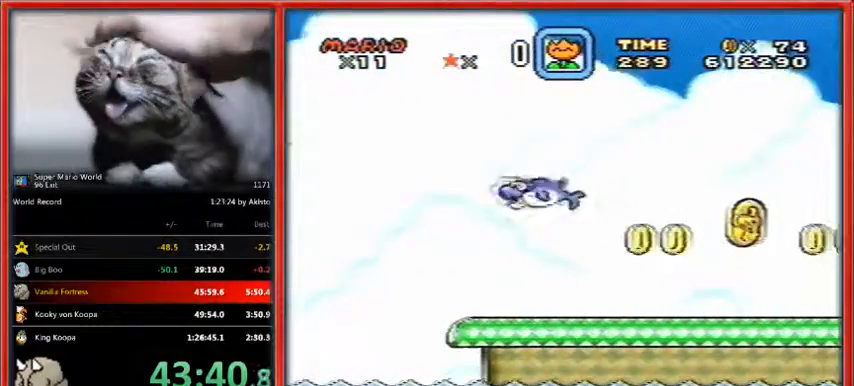
{"buttons": ["Y"], "events": []}
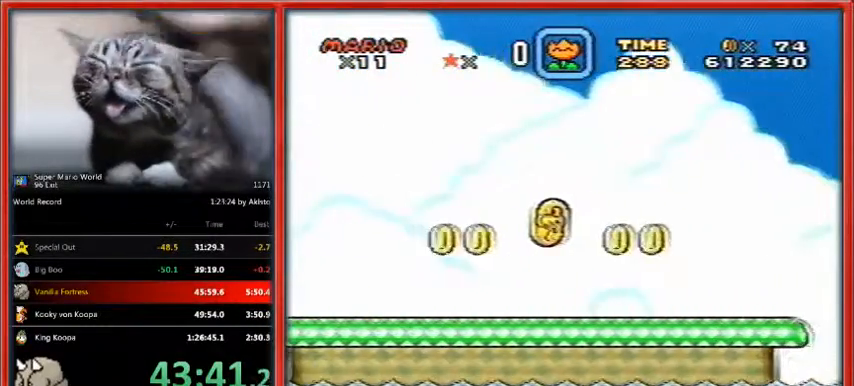
{"buttons": ["Y"], "events": [[167, "DPAD_LEFT", "down"], [367, "DPAD_LEFT", "up"], [433, "DPAD_RIGHT", "down"], [500, "DPAD_RIGHT", "up"]]}
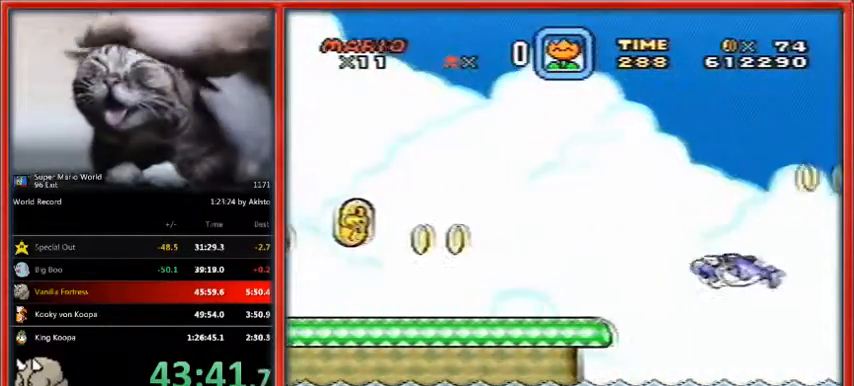
{"buttons": ["Y"], "events": []}
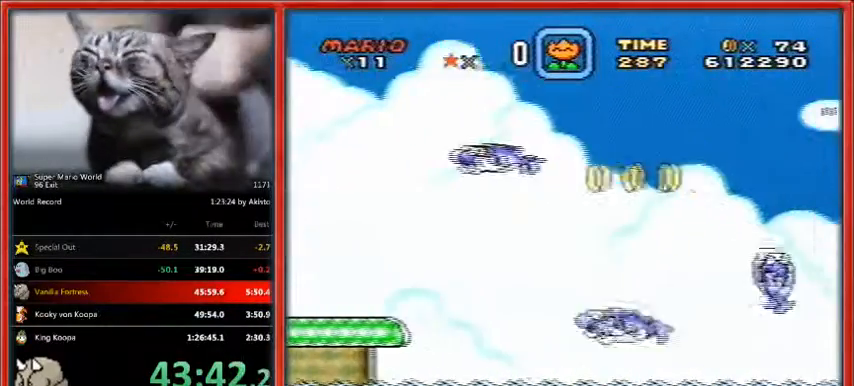
{"buttons": ["Y"], "events": [[133, "DPAD_LEFT", "down"], [400, "DPAD_LEFT", "up"]]}
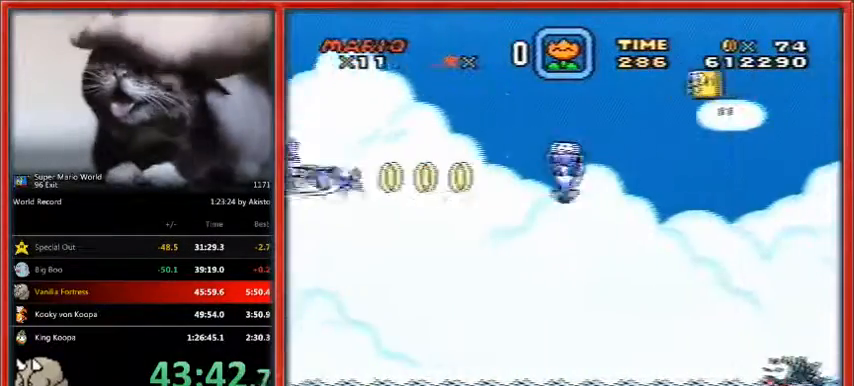
{"buttons": ["Y"], "events": []}
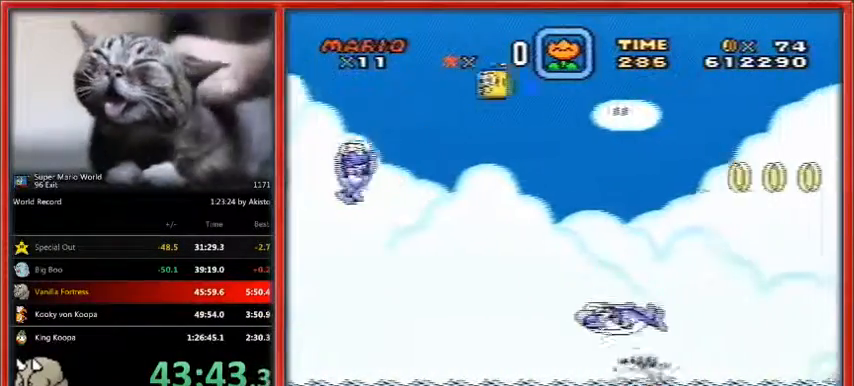
{"buttons": ["Y", "DPAD_LEFT"], "events": [[133, "DPAD_LEFT", "down"]]}
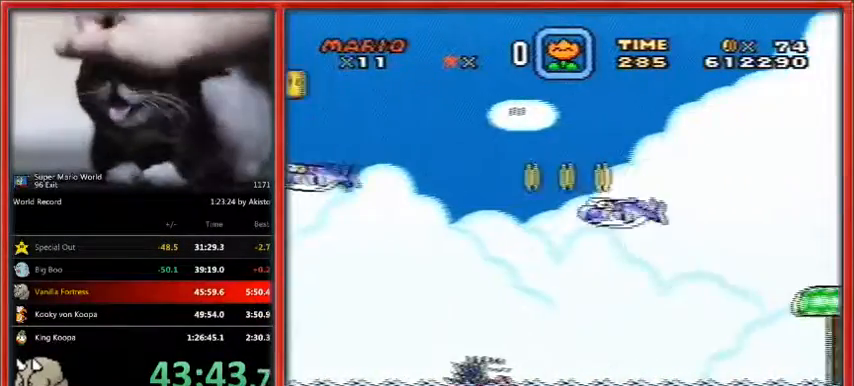
{"buttons": ["Y"], "events": [[167, "DPAD_LEFT", "up"]]}
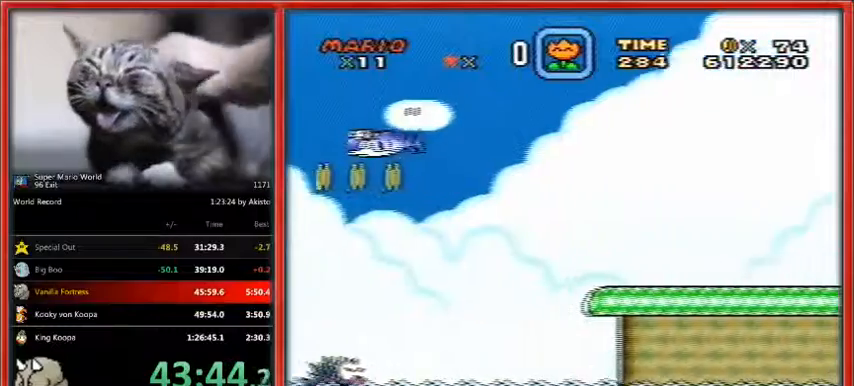
{"buttons": ["Y", "DPAD_LEFT"], "events": [[100, "DPAD_LEFT", "down"]]}
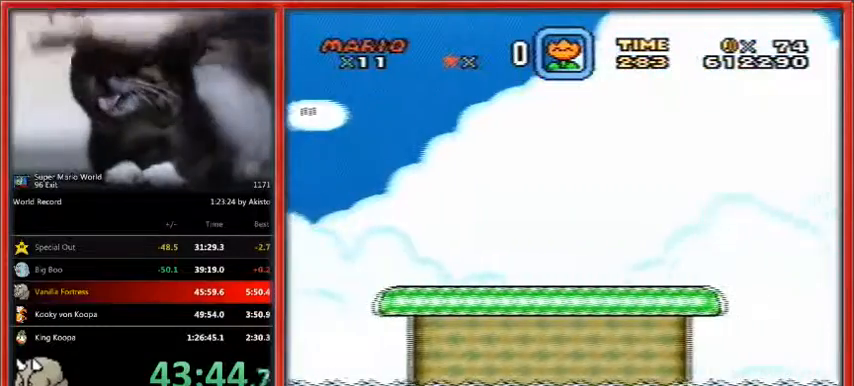
{"buttons": ["Y"], "events": [[233, "DPAD_LEFT", "up"]]}
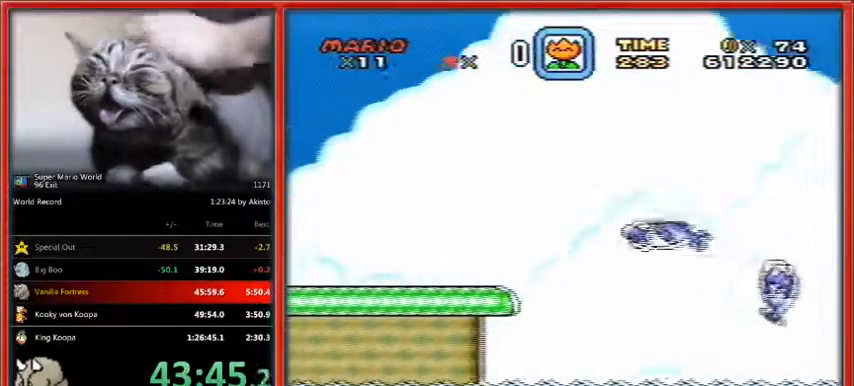
{"buttons": ["Y", "DPAD_LEFT"], "events": [[100, "DPAD_LEFT", "down"]]}
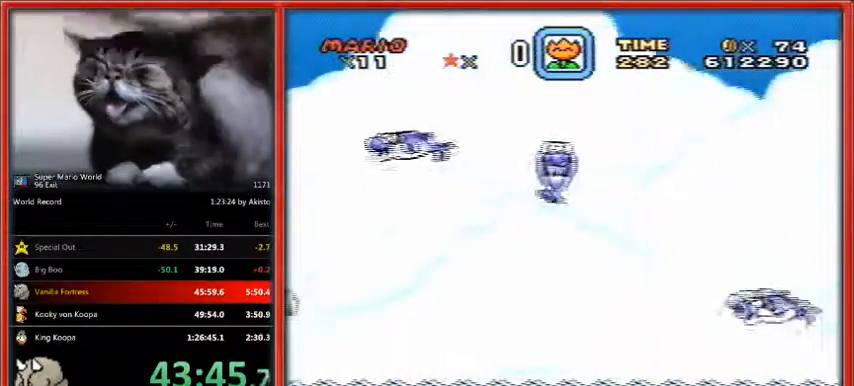
{"buttons": ["Y"], "events": [[267, "DPAD_LEFT", "up"]]}
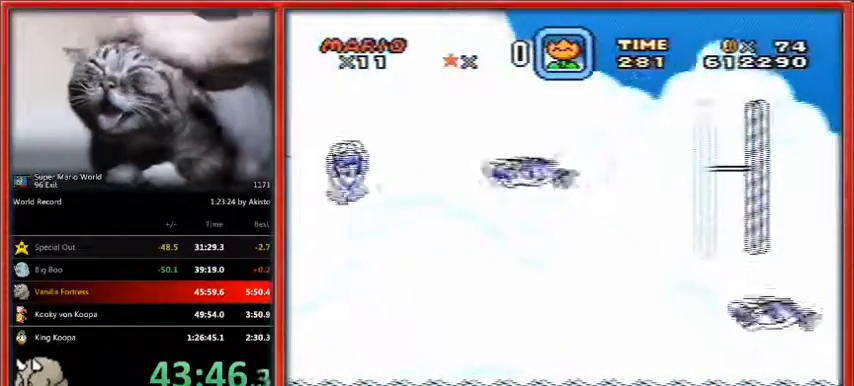
{"buttons": ["Y"], "events": [[33, "DPAD_LEFT", "down"], [267, "DPAD_LEFT", "up"]]}
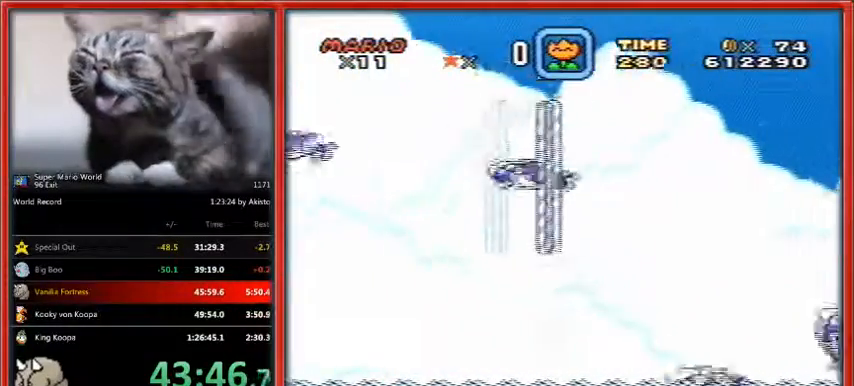
{"buttons": ["Y", "DPAD_LEFT"], "events": [[500, "DPAD_LEFT", "down"]]}
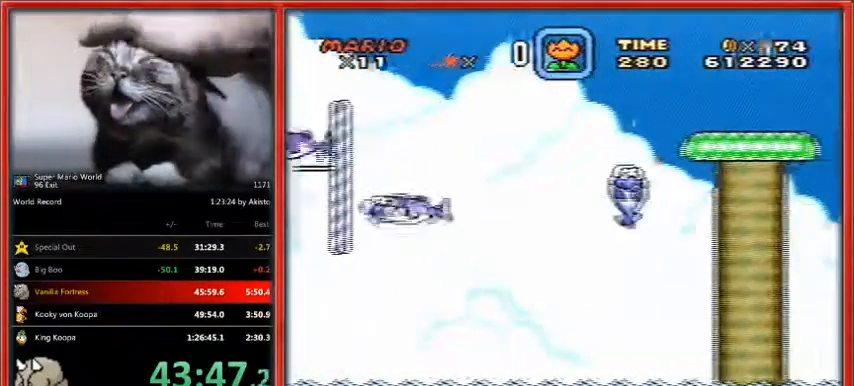
{"buttons": ["Y"], "events": [[233, "DPAD_LEFT", "up"]]}